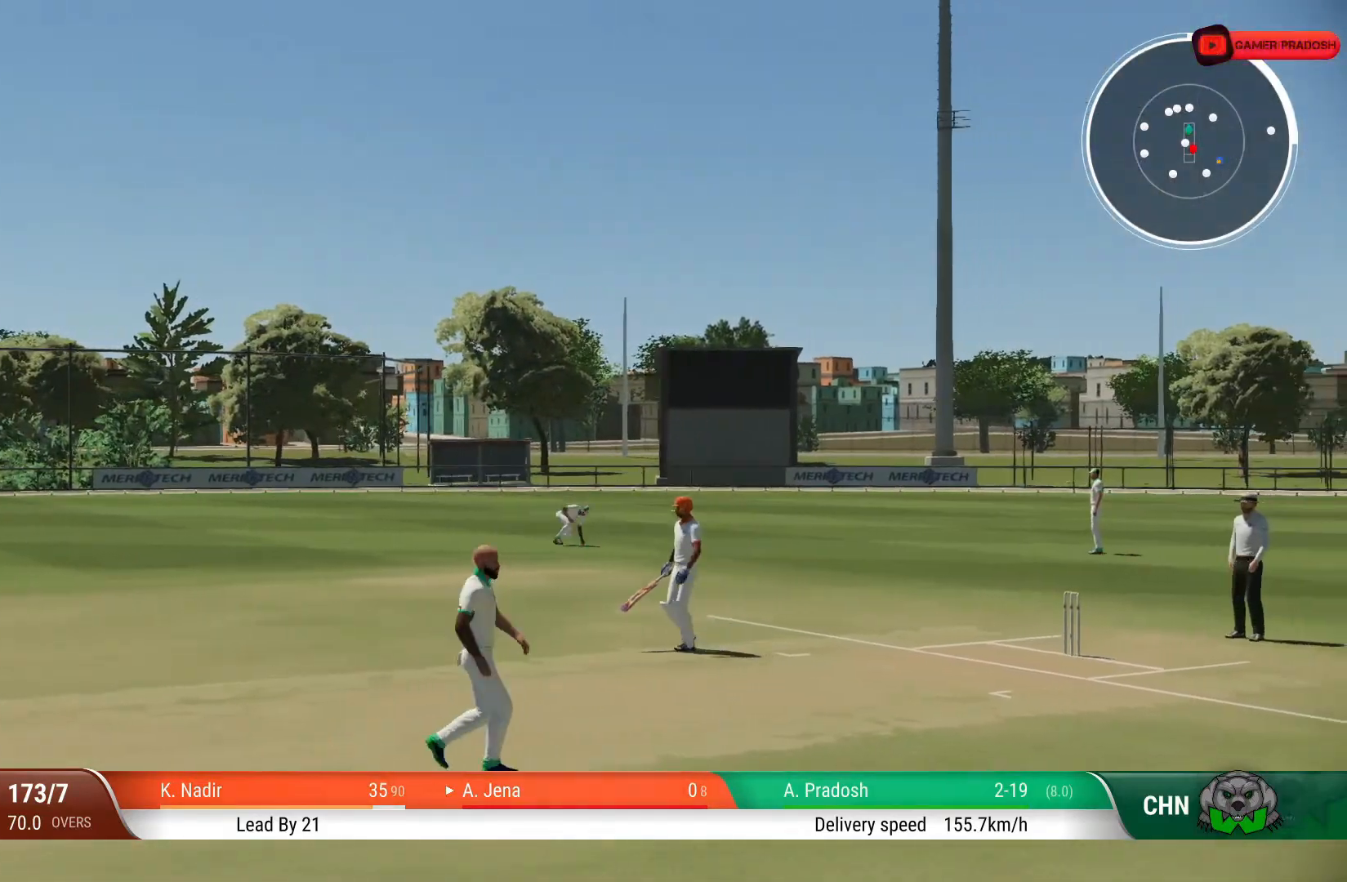
Gameplay with a controller (PlayStation layout); each line is a JSON object with the inputs held at the frame after it. "events" lists button and stick changes between this image and that frame as [ms after this image, input, new state], when the widget could be followed in between. Not read: L1 L3 R1 R2 R3.
{"buttons": [], "left_stick": "right", "right_stick": "center", "events": []}
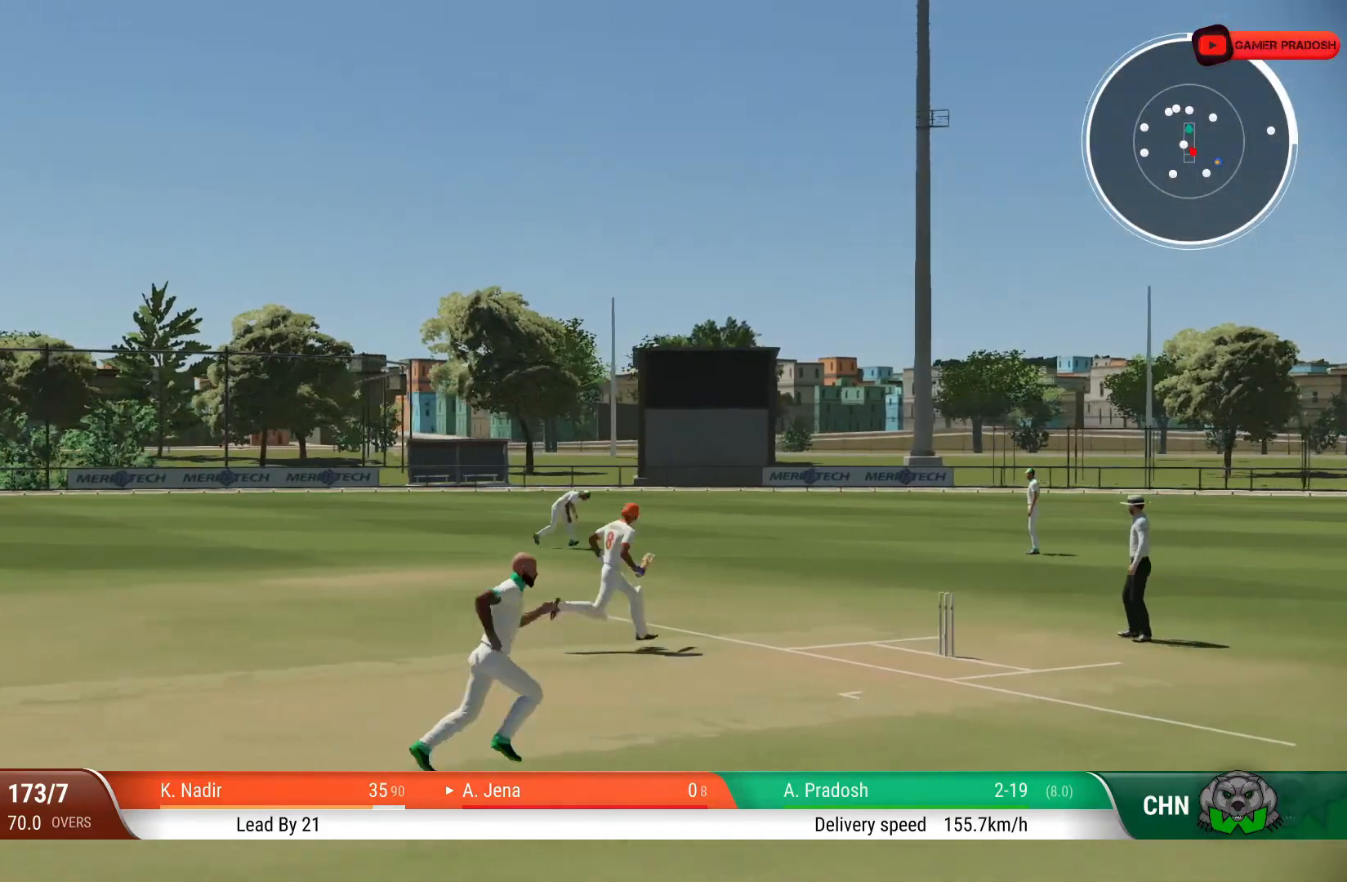
{"buttons": [], "left_stick": "center", "right_stick": "center", "events": [[300, "left_stick", "center"]]}
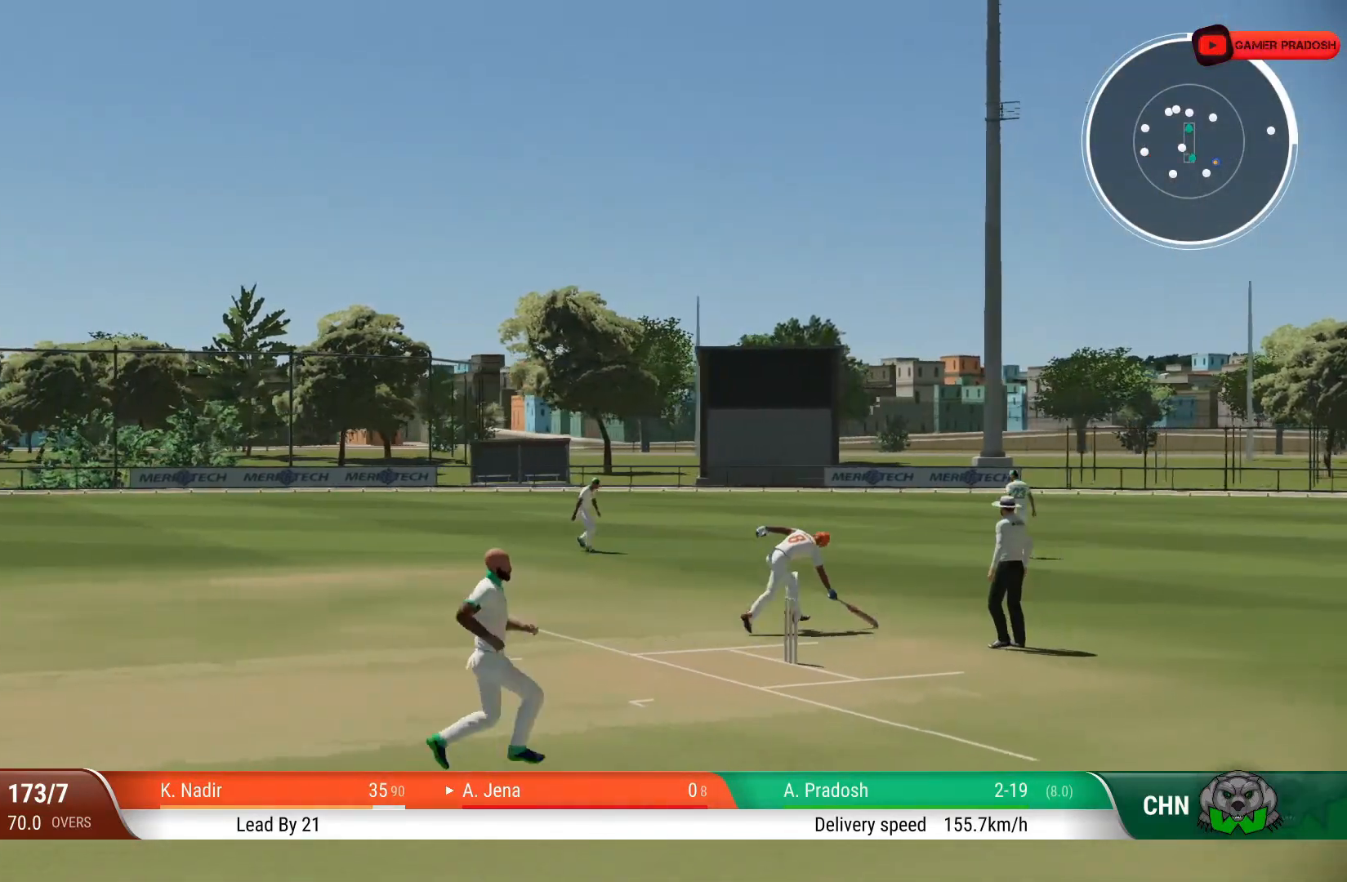
{"buttons": [], "left_stick": "center", "right_stick": "center", "events": []}
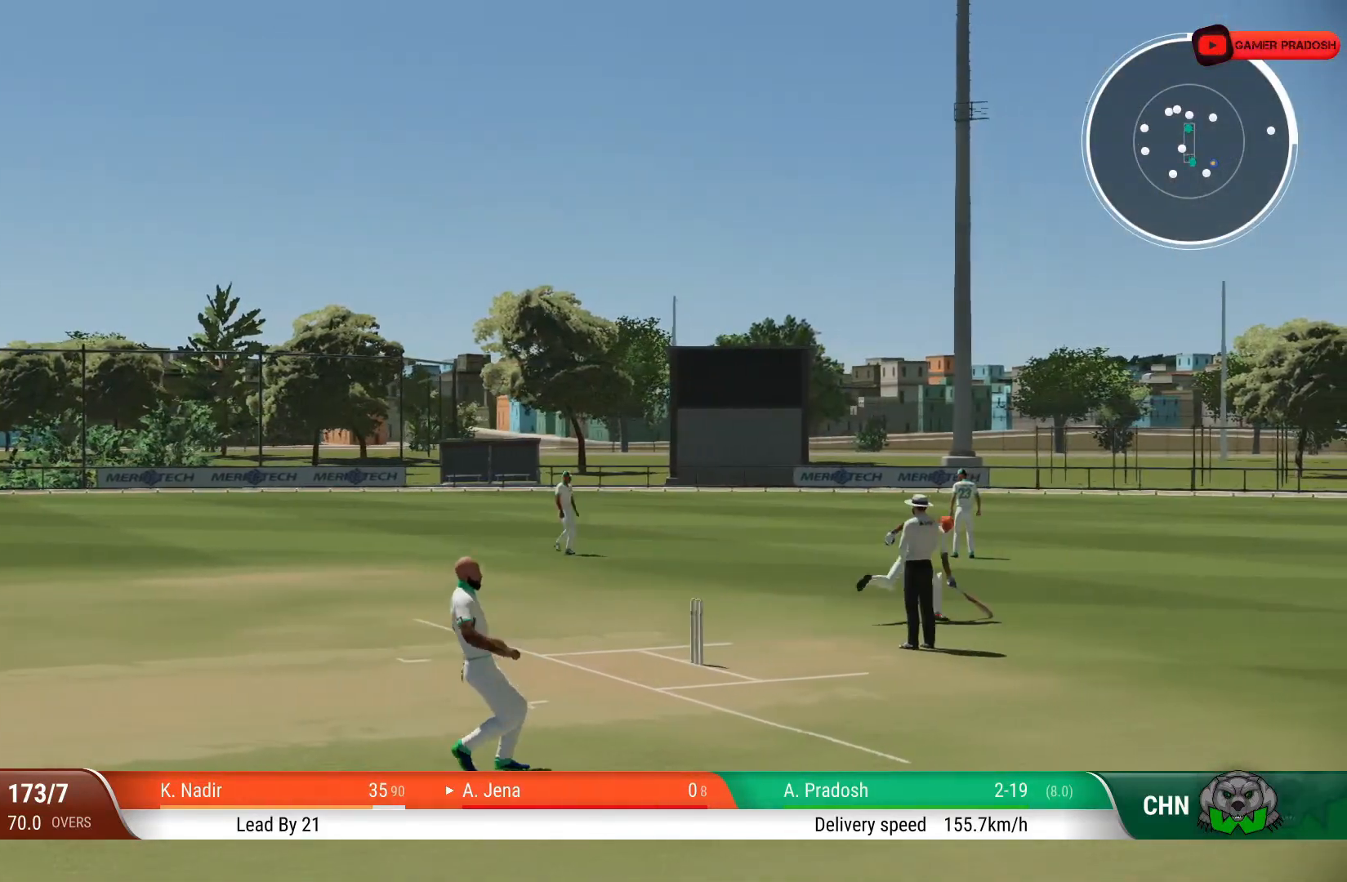
{"buttons": [], "left_stick": "center", "right_stick": "center", "events": []}
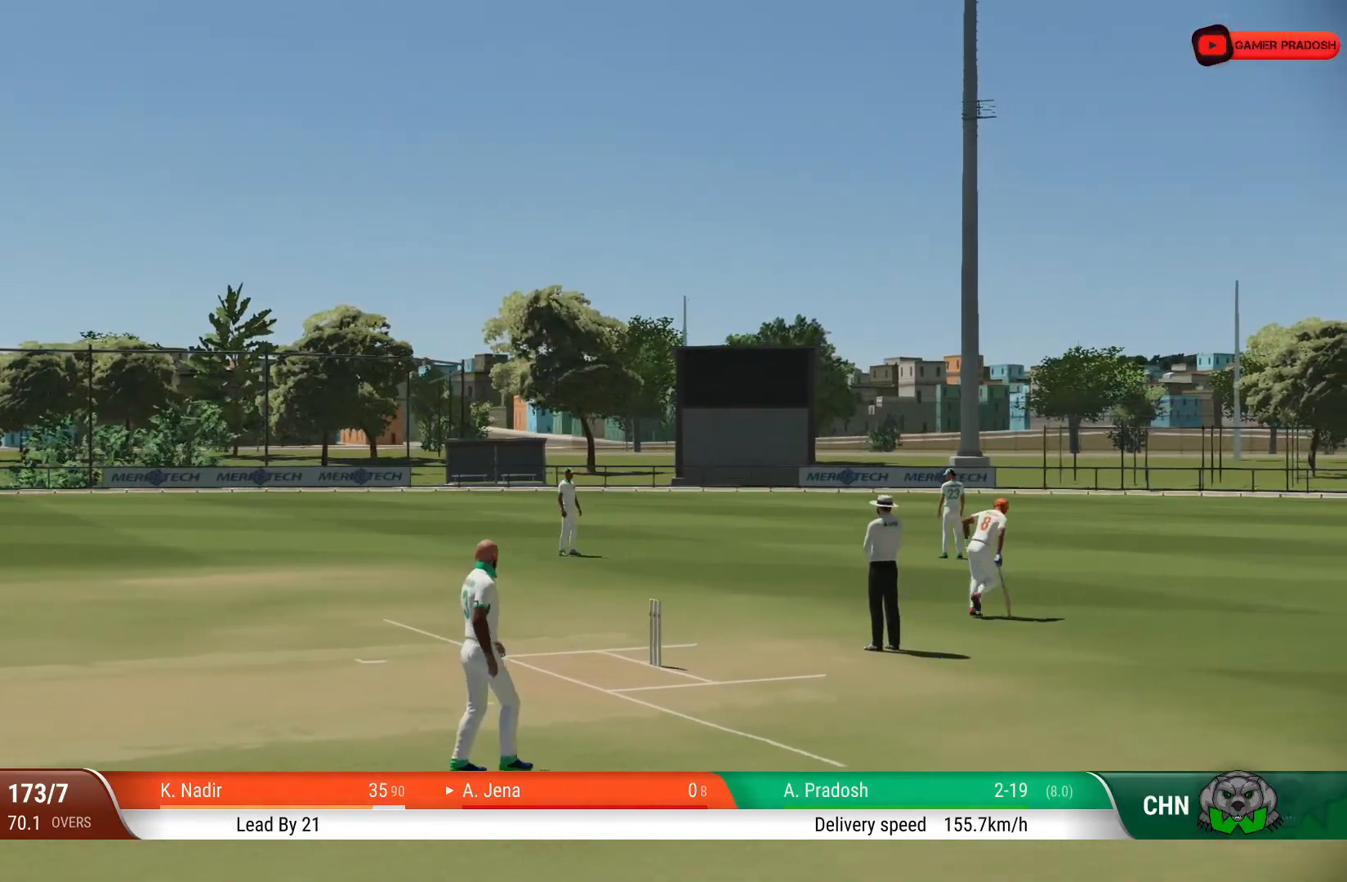
{"buttons": [], "left_stick": "center", "right_stick": "center", "events": []}
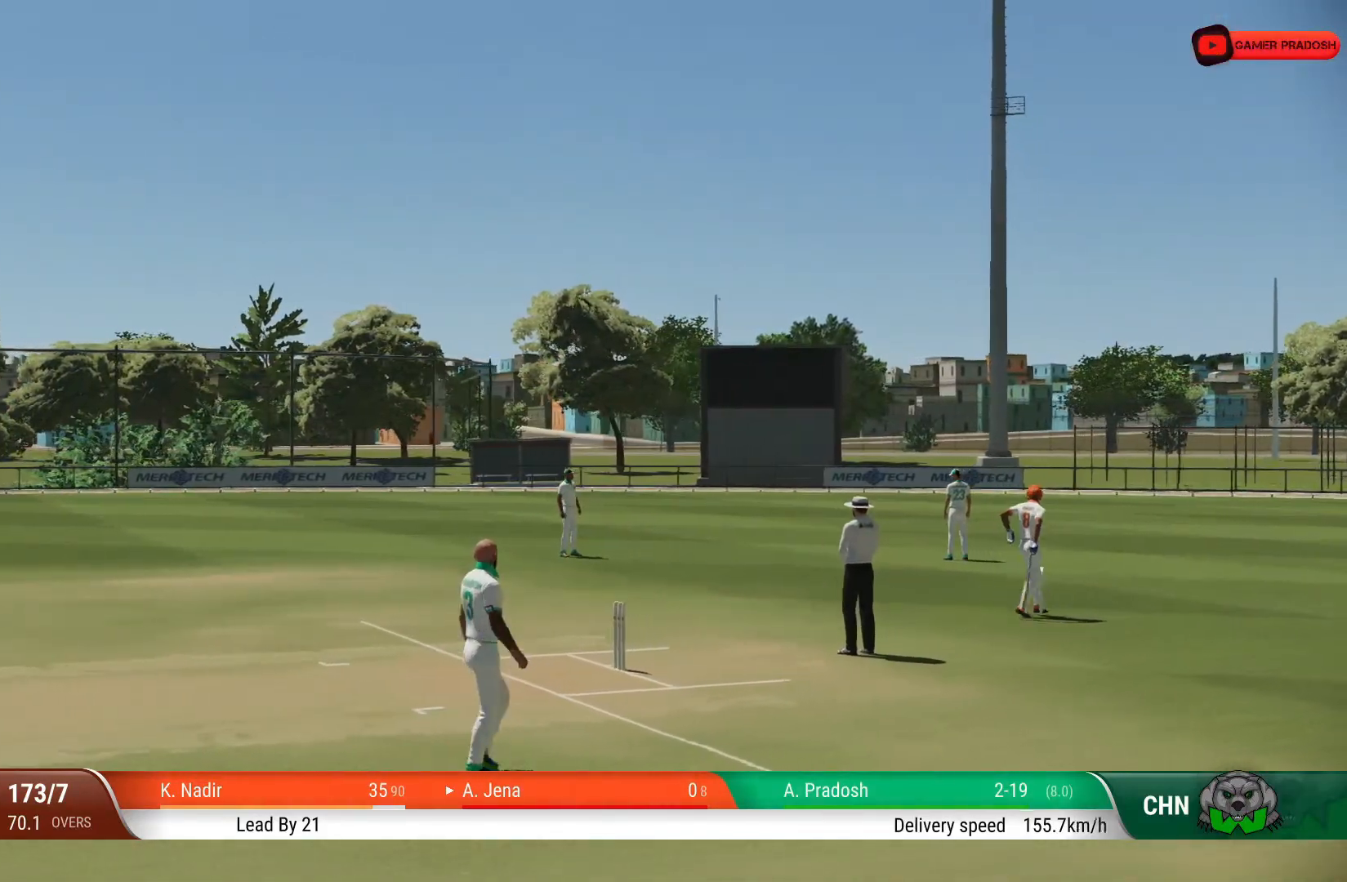
{"buttons": ["CROSS"], "left_stick": "center", "right_stick": "center", "events": [[500, "CROSS", "down"]]}
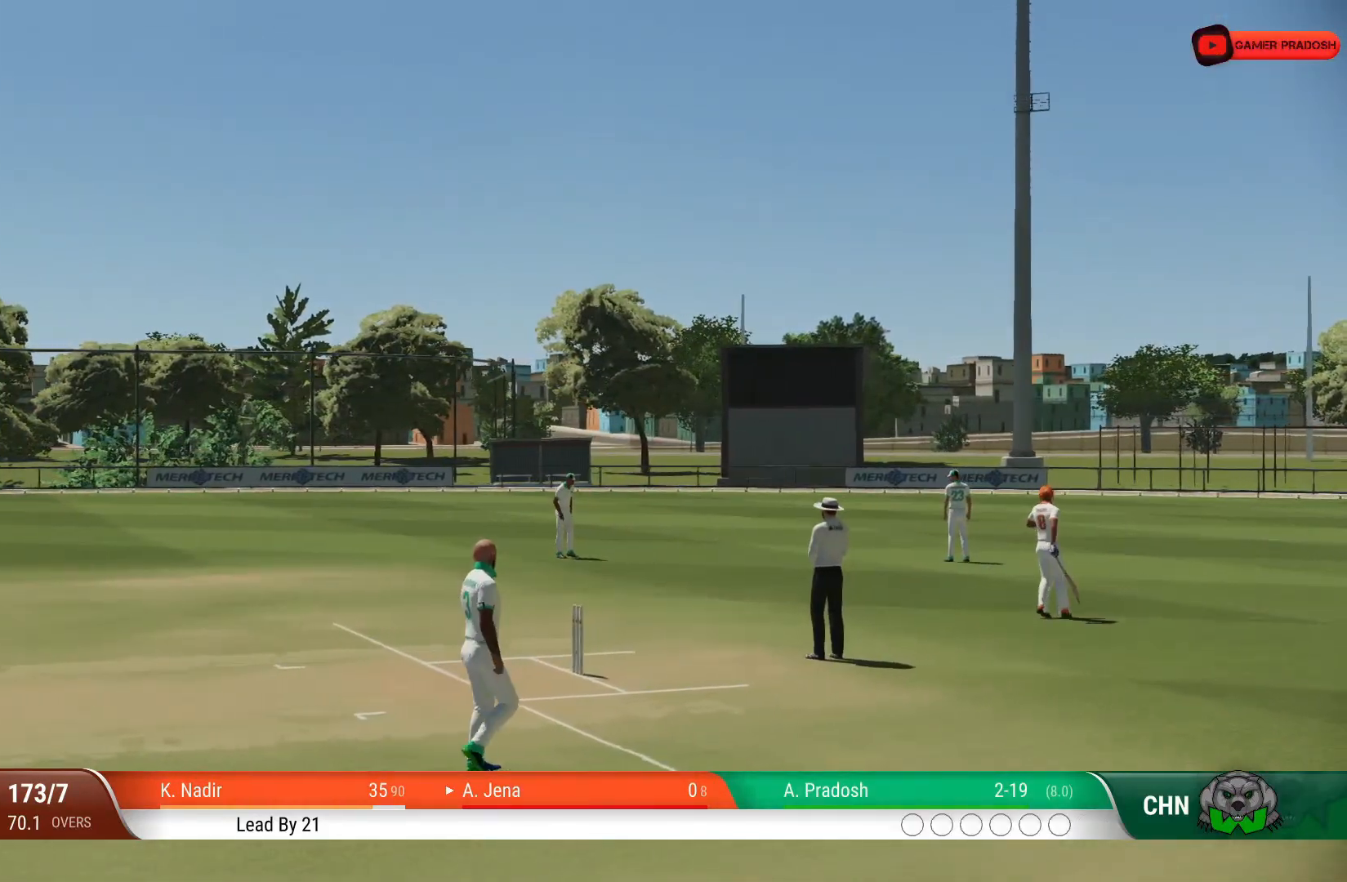
{"buttons": ["CROSS"], "left_stick": "down-left", "right_stick": "center", "events": [[100, "left_stick", "down-left"]]}
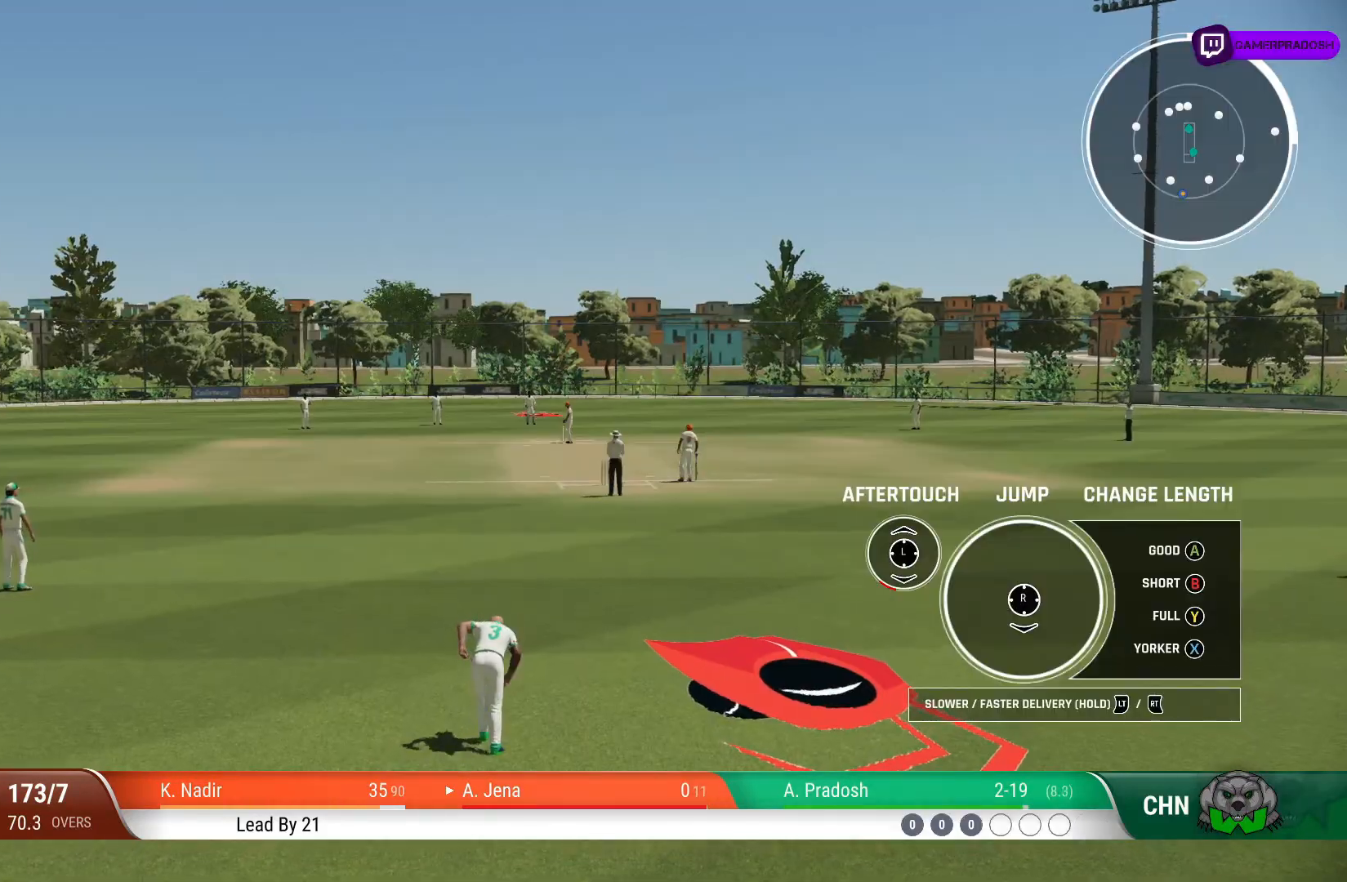
{"buttons": ["CROSS"], "left_stick": "down-left", "right_stick": "center", "events": []}
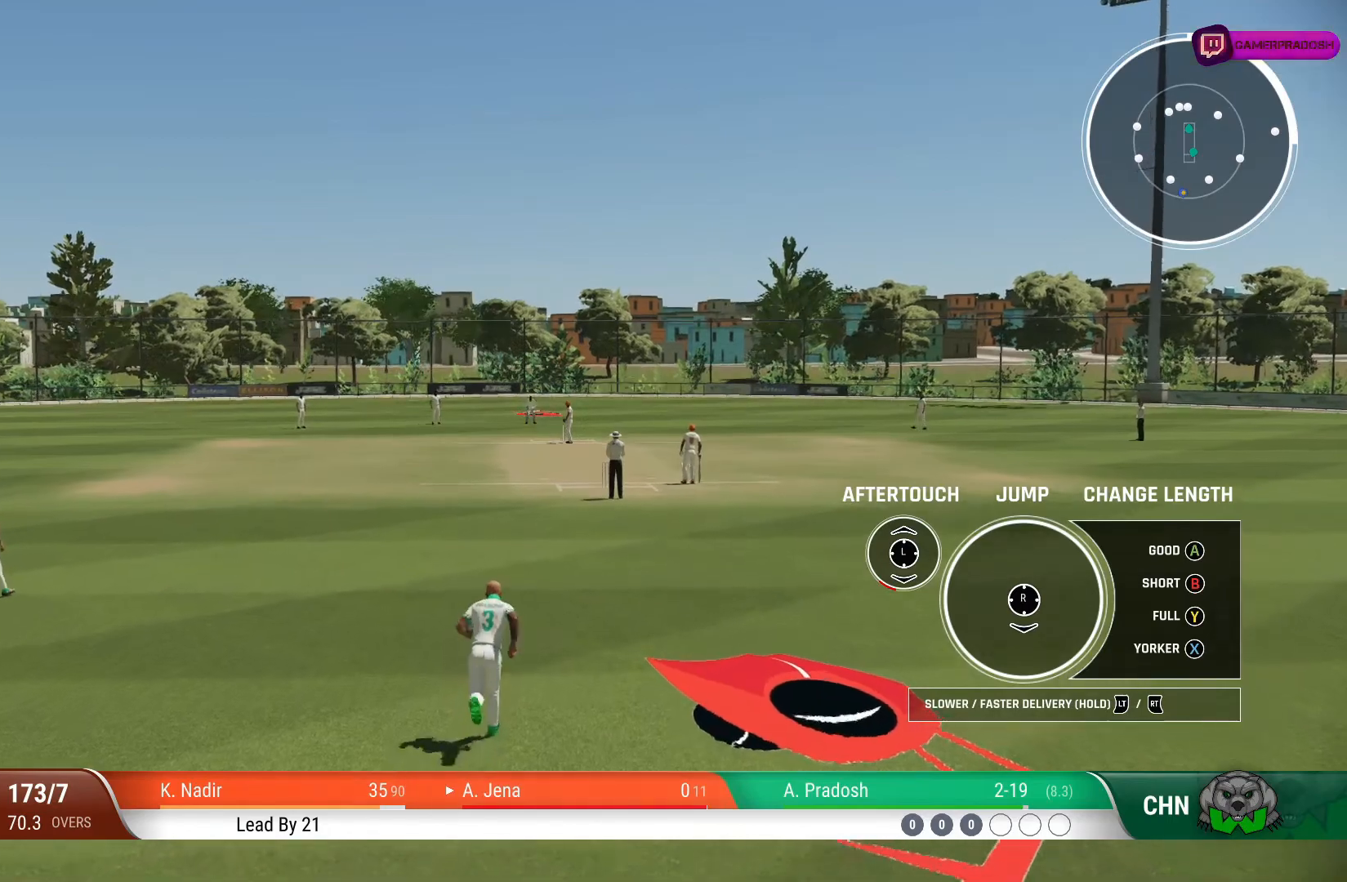
{"buttons": ["CROSS"], "left_stick": "down-left", "right_stick": "center", "events": []}
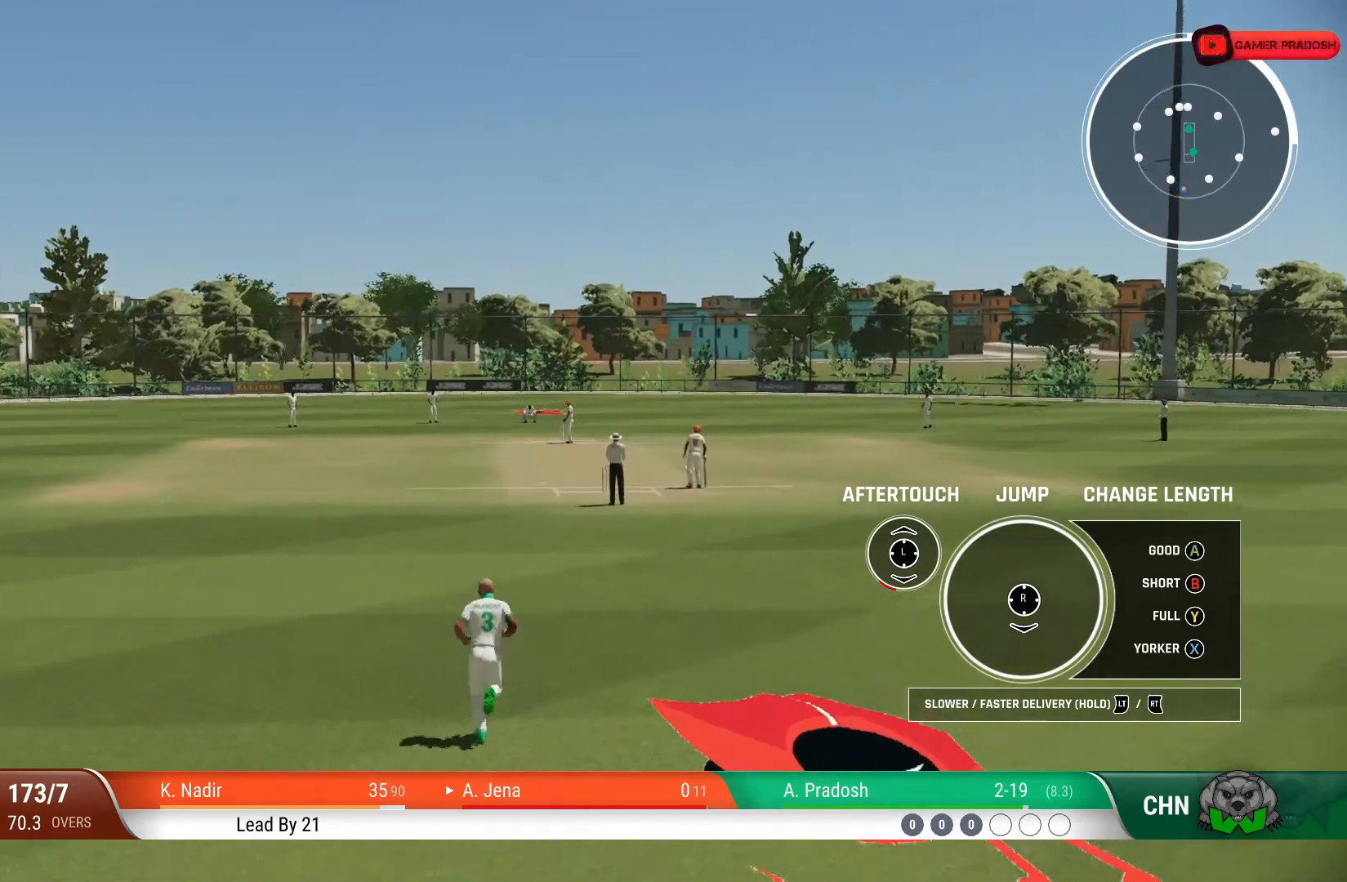
{"buttons": ["CROSS"], "left_stick": "down-left", "right_stick": "center", "events": []}
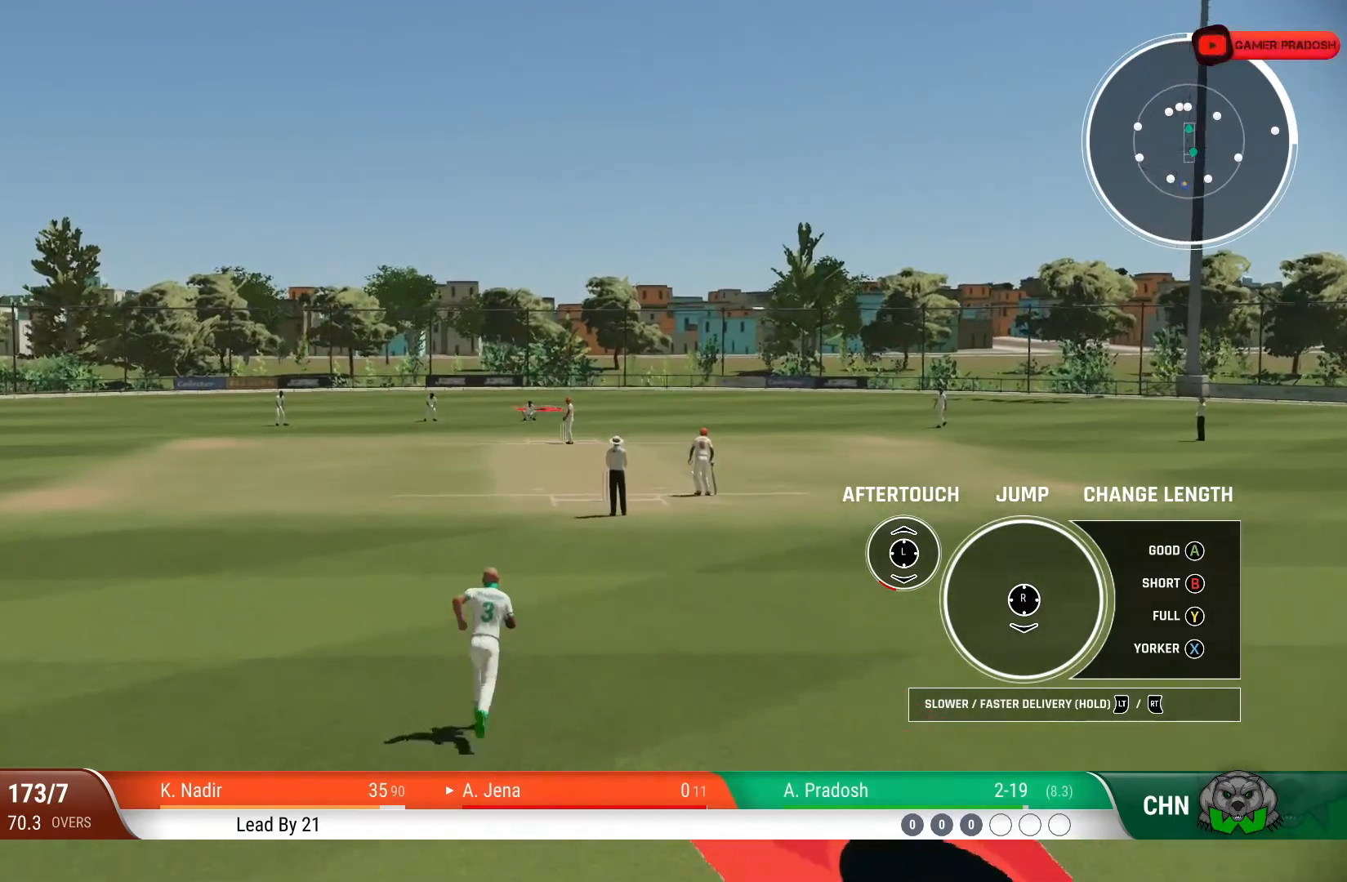
{"buttons": ["CROSS"], "left_stick": "down-left", "right_stick": "center", "events": []}
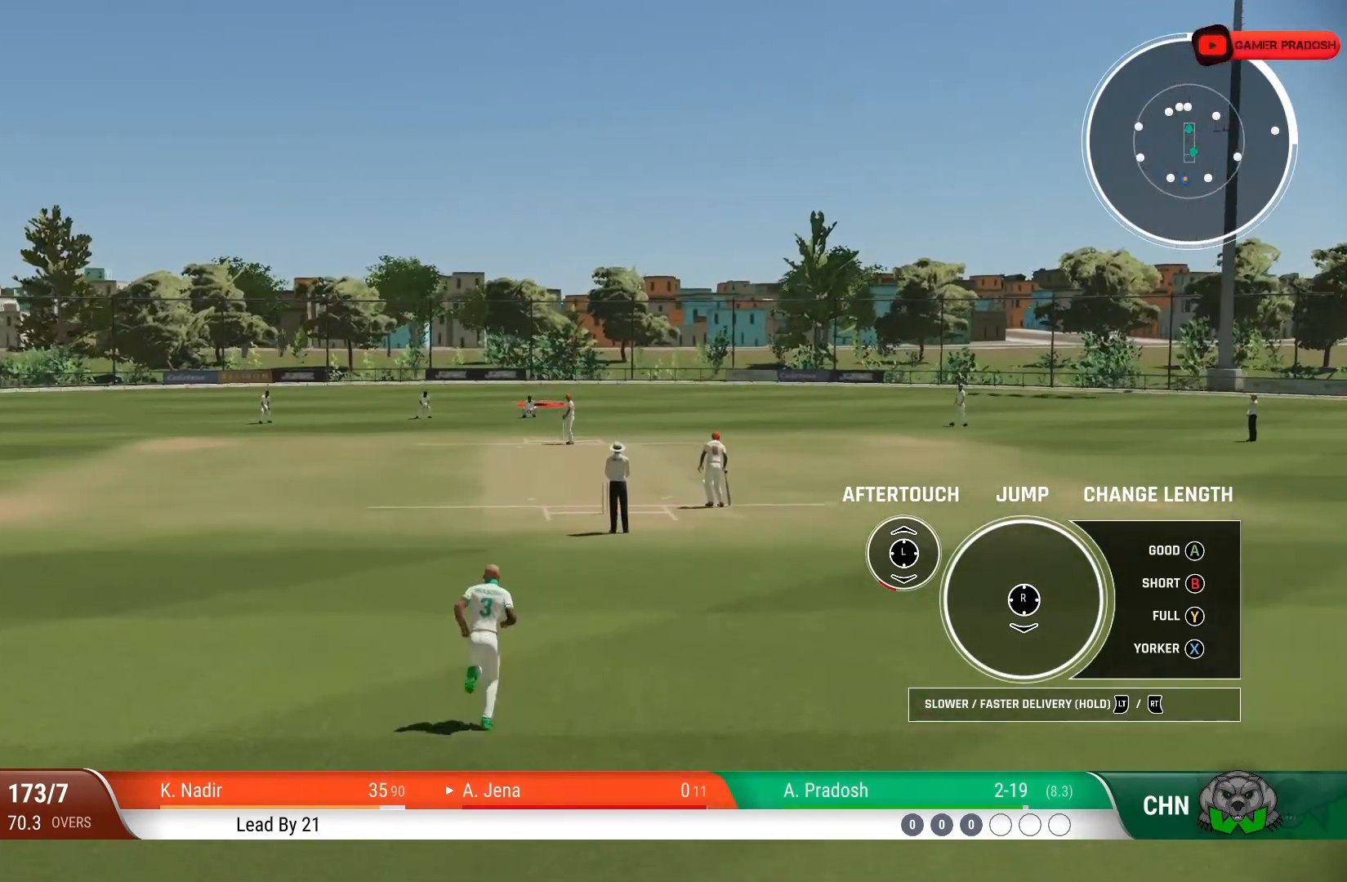
{"buttons": [], "left_stick": "down-left", "right_stick": "center", "events": [[50, "CROSS", "up"]]}
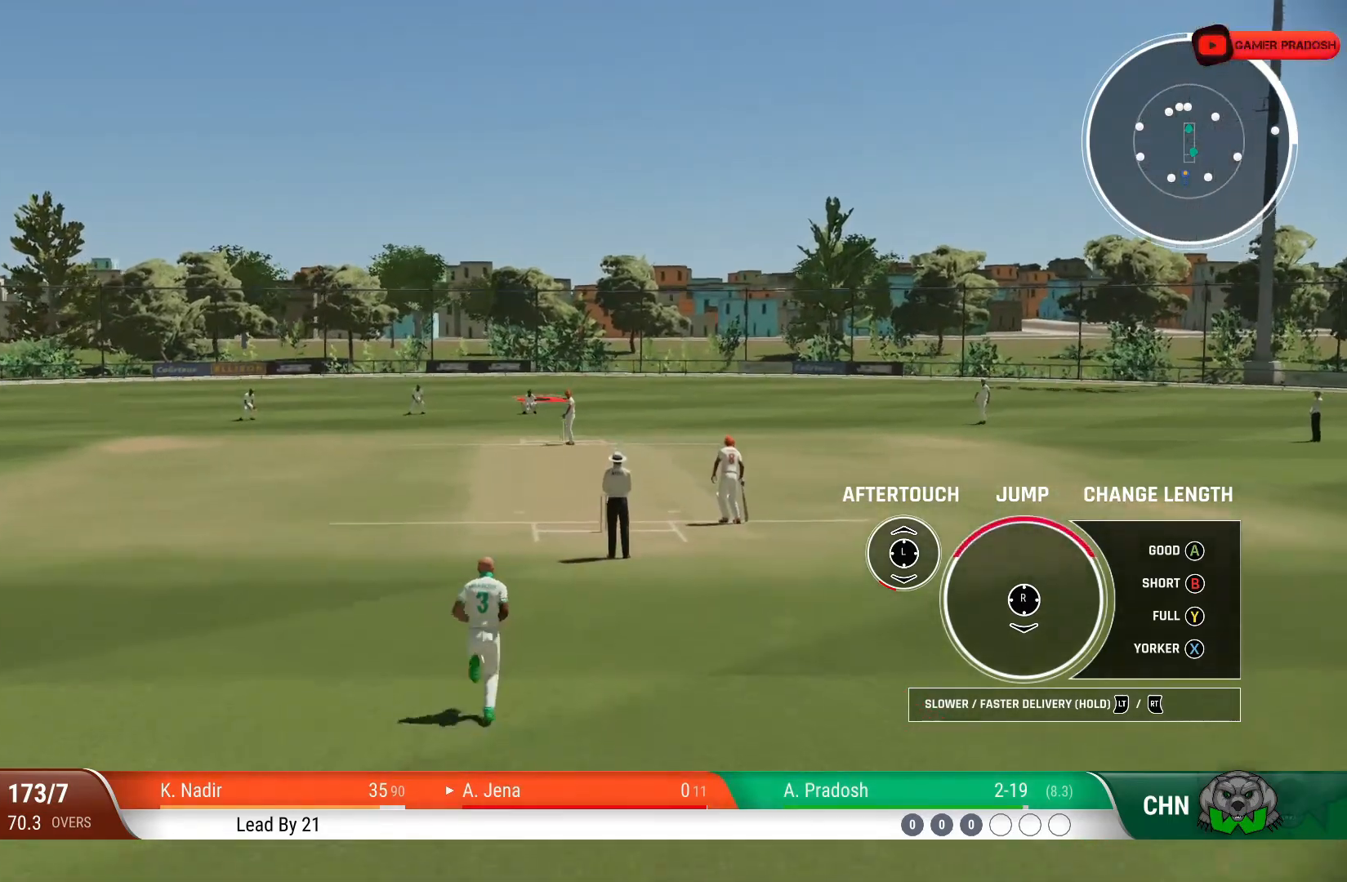
{"buttons": [], "left_stick": "down-left", "right_stick": "center", "events": [[317, "TRIANGLE", "down"], [450, "TRIANGLE", "up"]]}
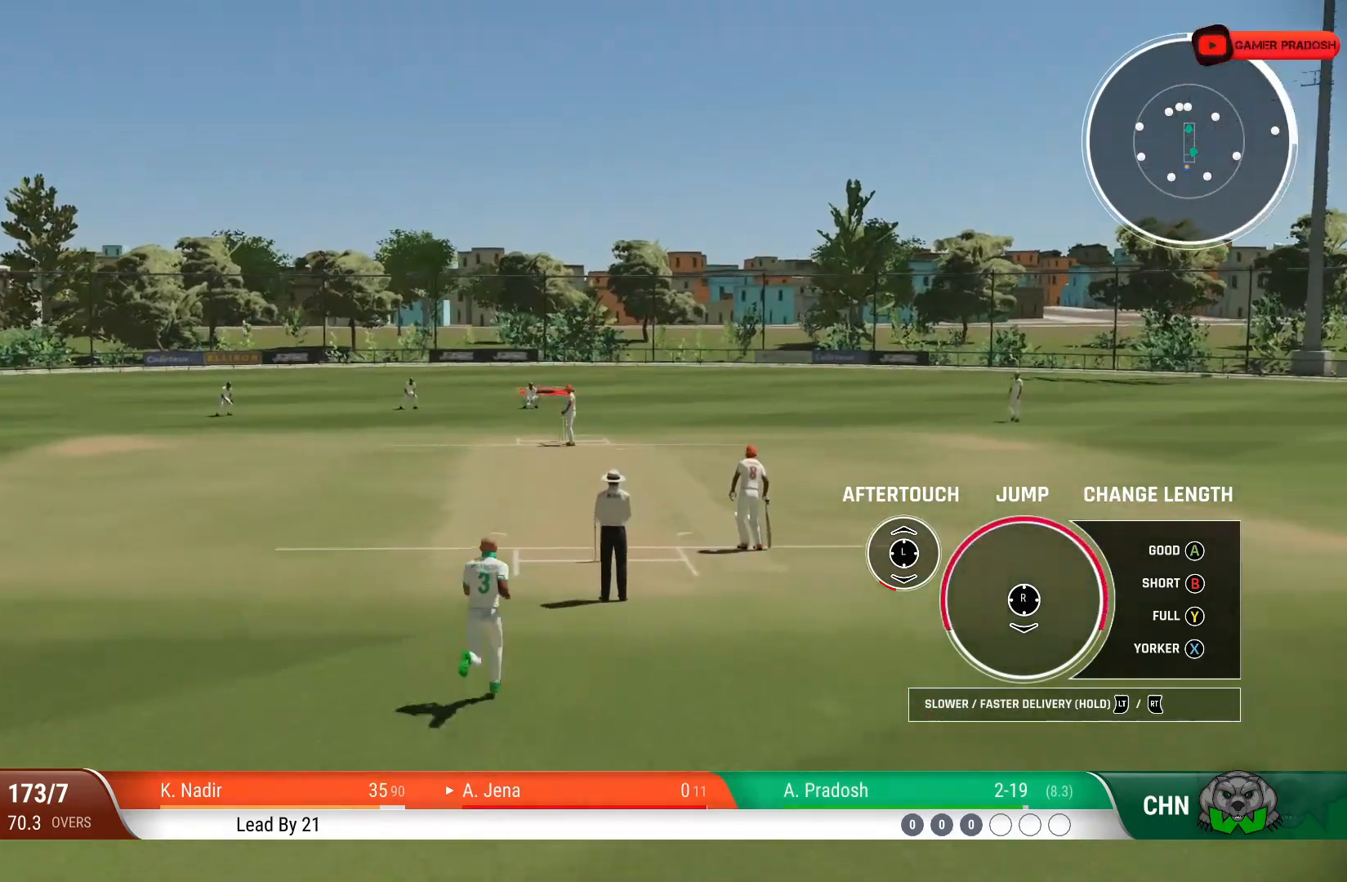
{"buttons": [], "left_stick": "down-left", "right_stick": "center", "events": [[267, "right_stick", "down"], [367, "right_stick", "center"]]}
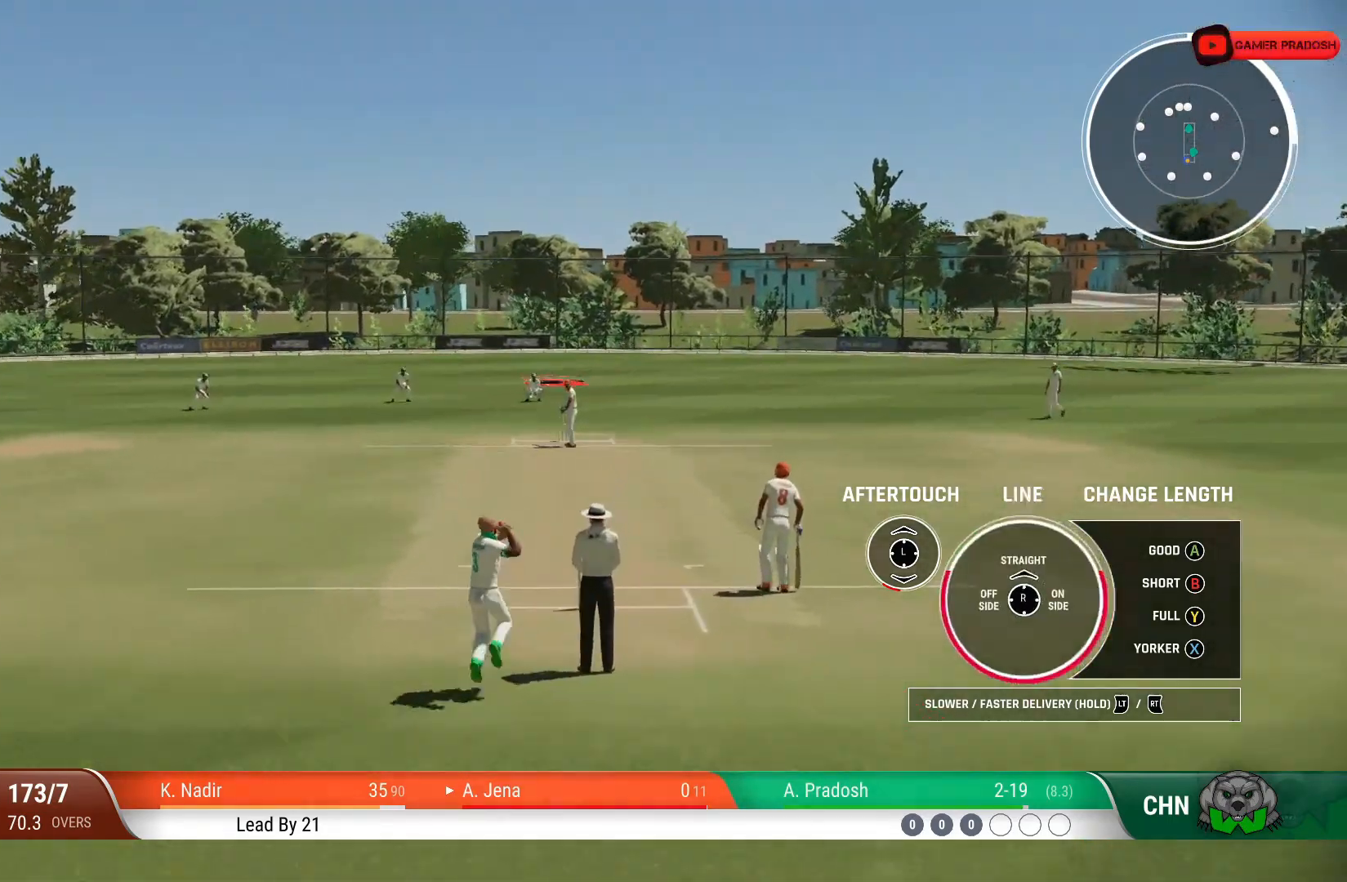
{"buttons": [], "left_stick": "down", "right_stick": "center", "events": [[17, "left_stick", "down"], [317, "right_stick", "up"], [467, "right_stick", "center"]]}
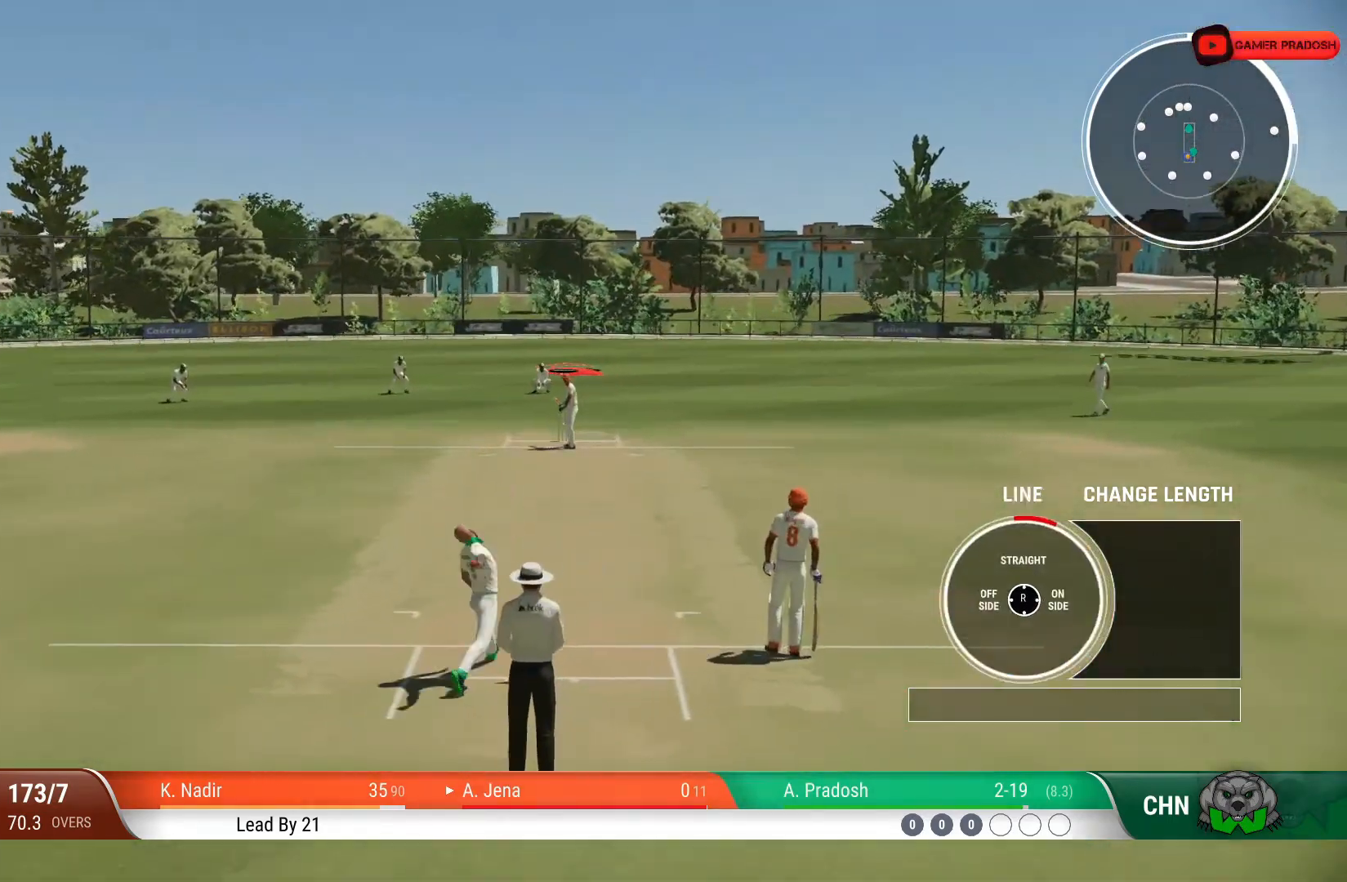
{"buttons": [], "left_stick": "down", "right_stick": "center", "events": []}
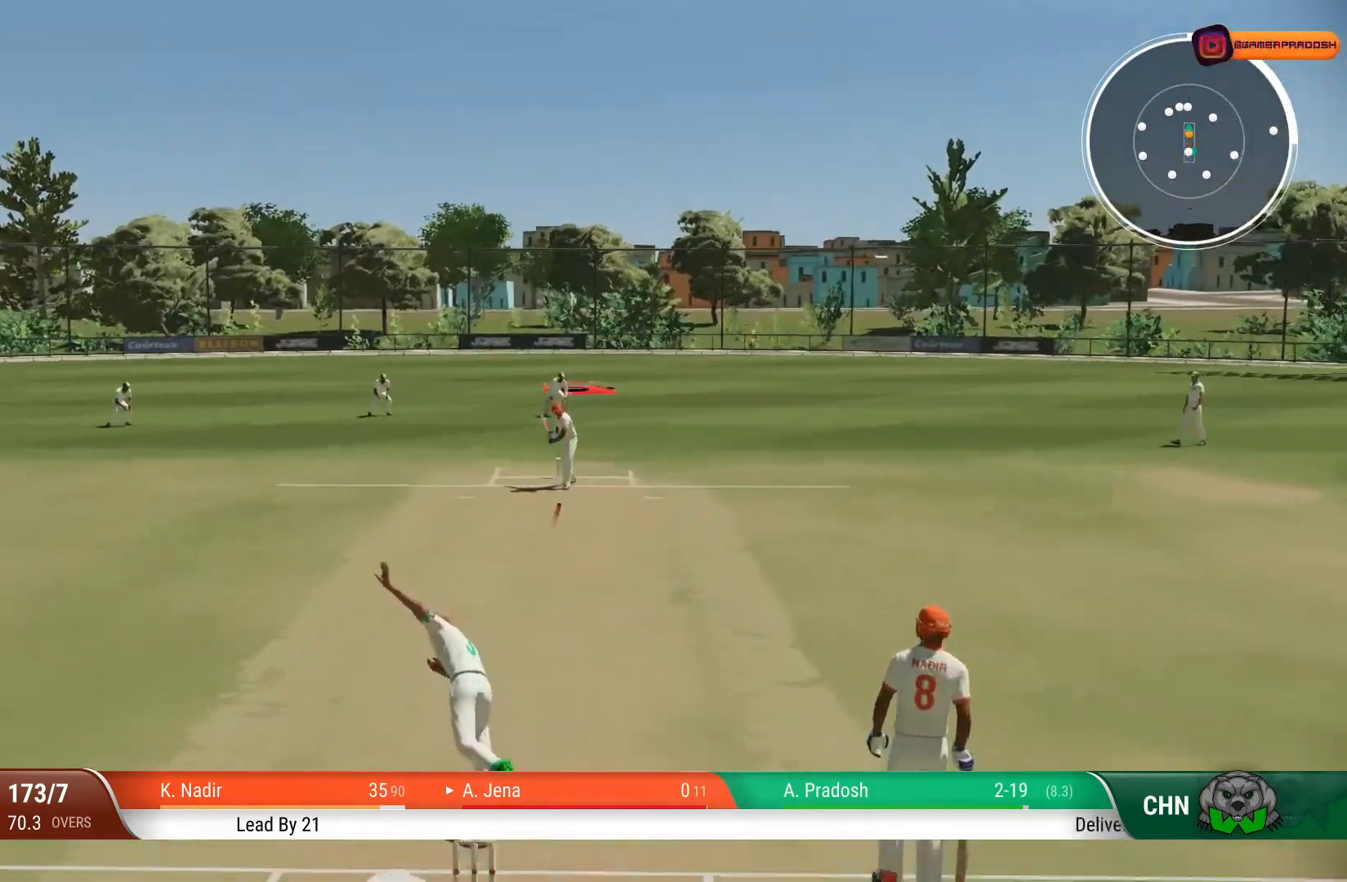
{"buttons": [], "left_stick": "down", "right_stick": "center", "events": []}
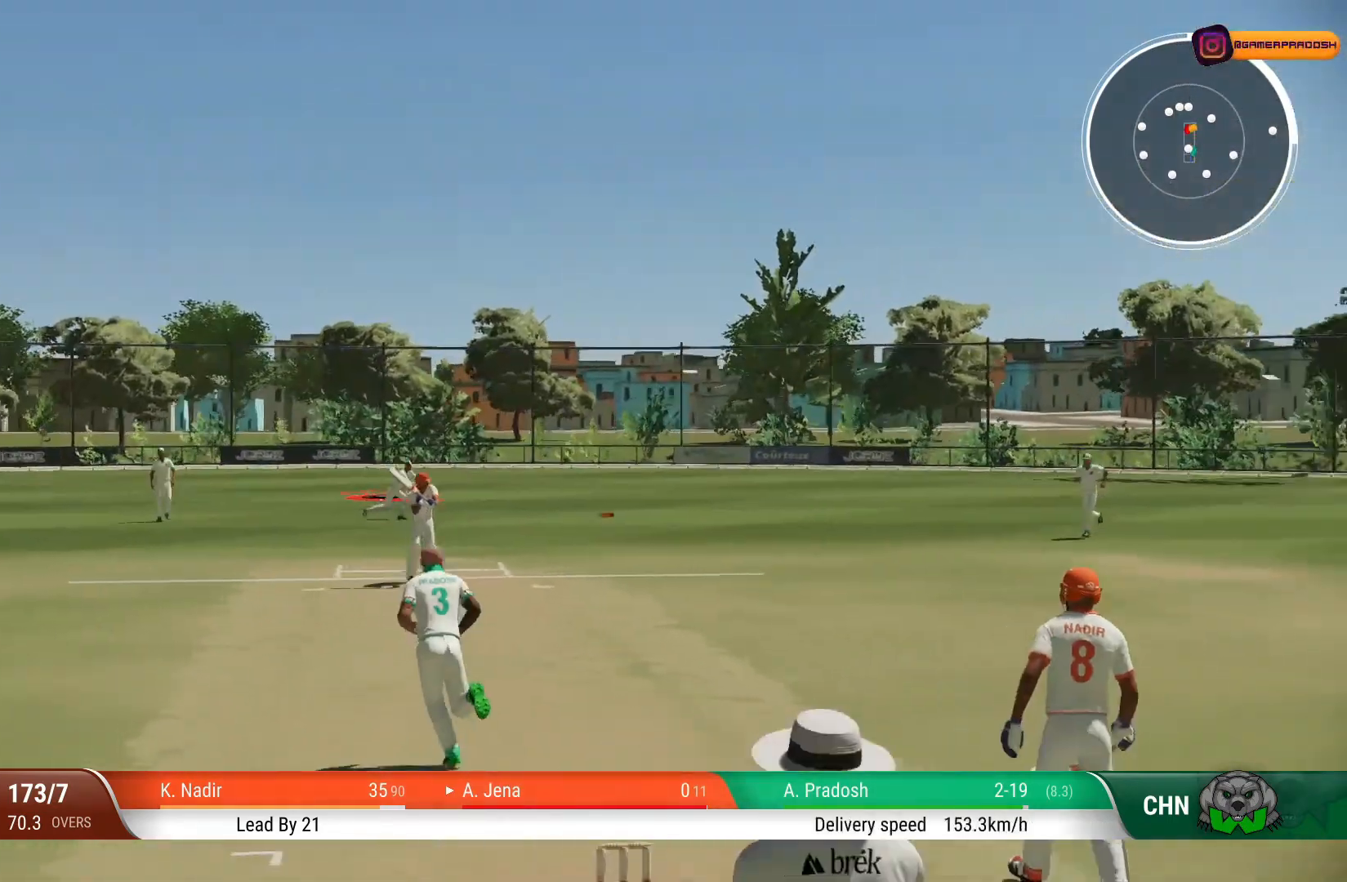
{"buttons": [], "left_stick": "center", "right_stick": "center", "events": [[17, "left_stick", "center"], [100, "DPAD_UP", "down"], [200, "DPAD_UP", "up"]]}
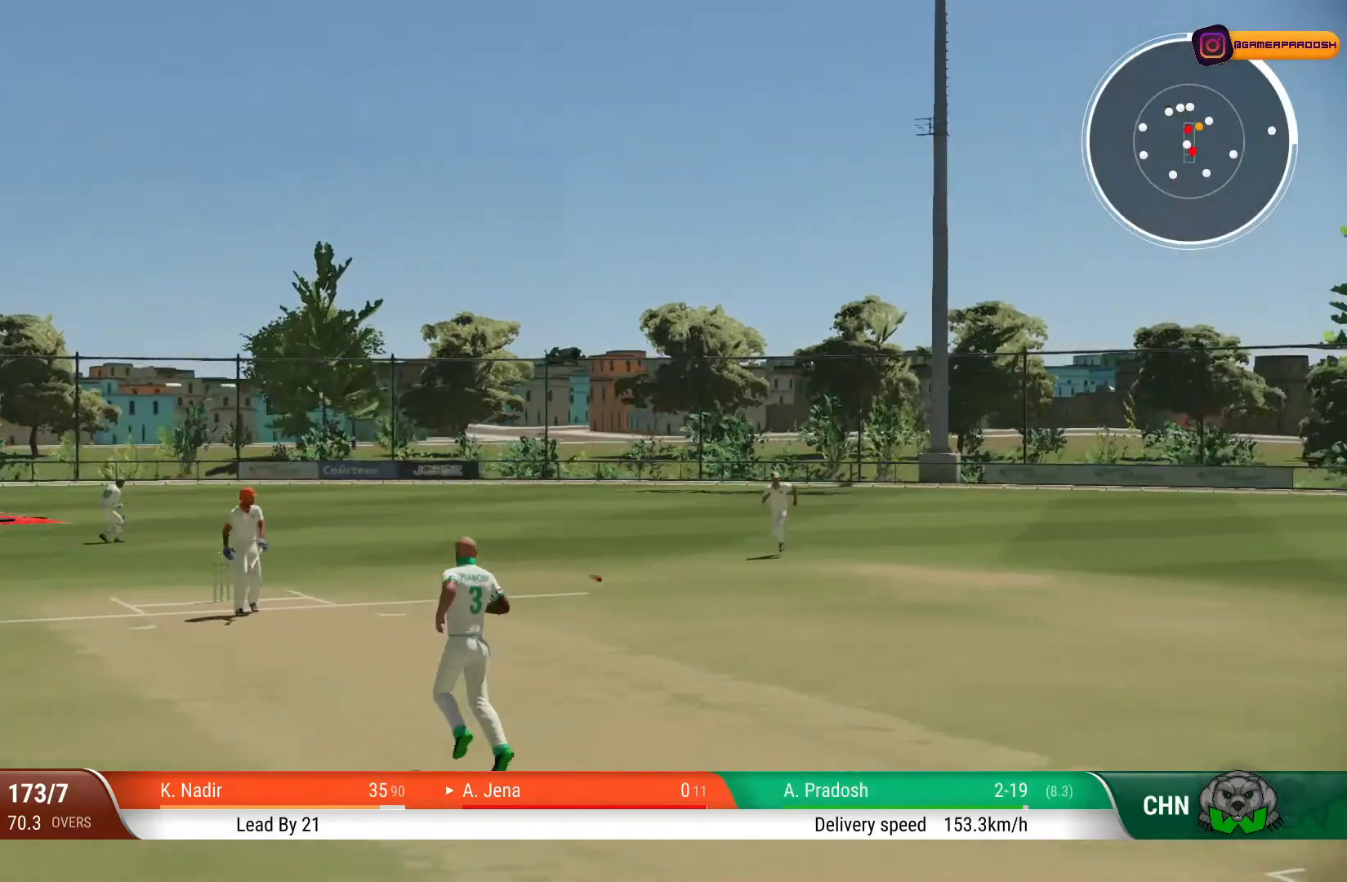
{"buttons": [], "left_stick": "center", "right_stick": "center"}
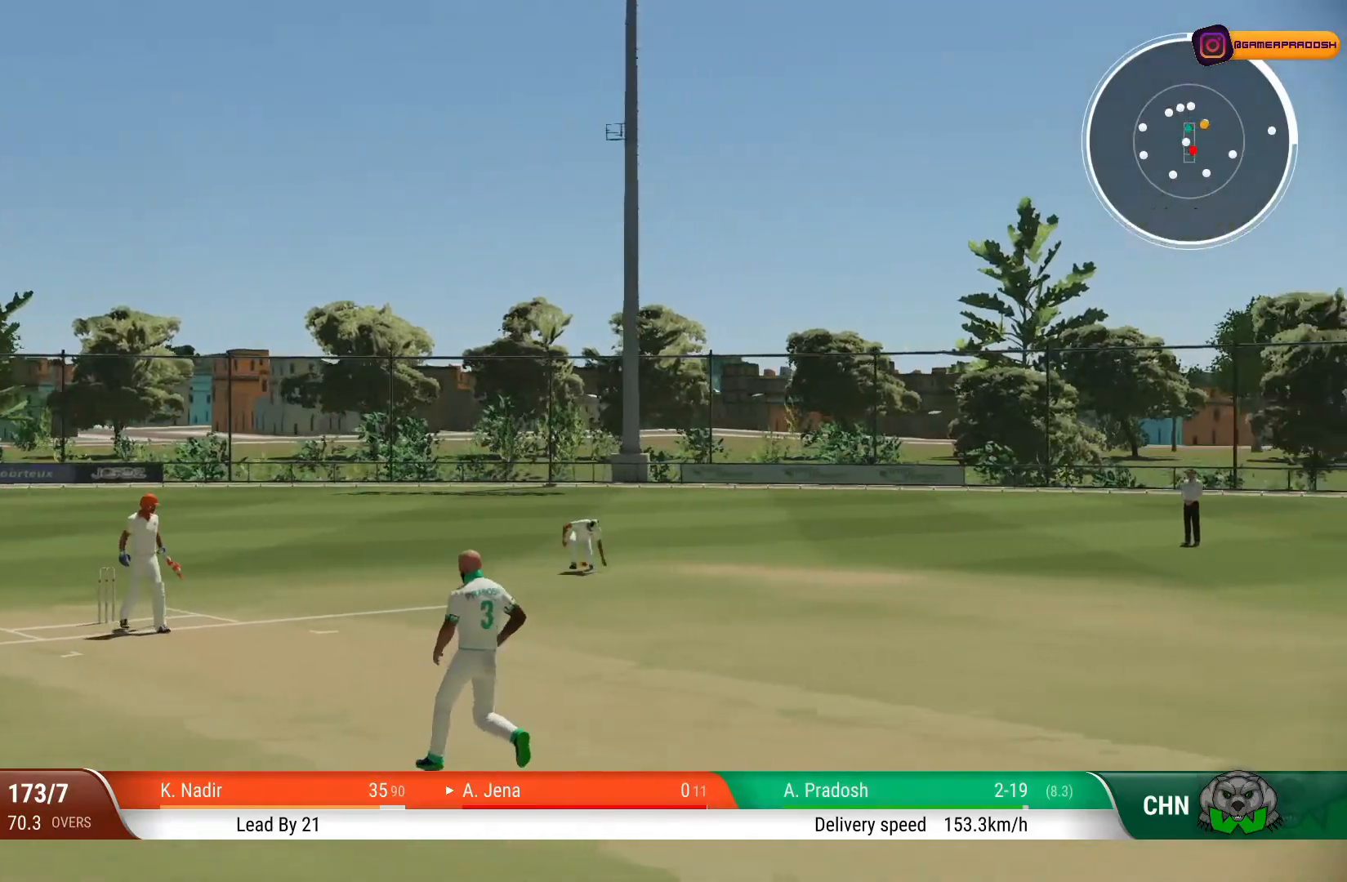
{"buttons": [], "left_stick": "center", "right_stick": "center", "events": []}
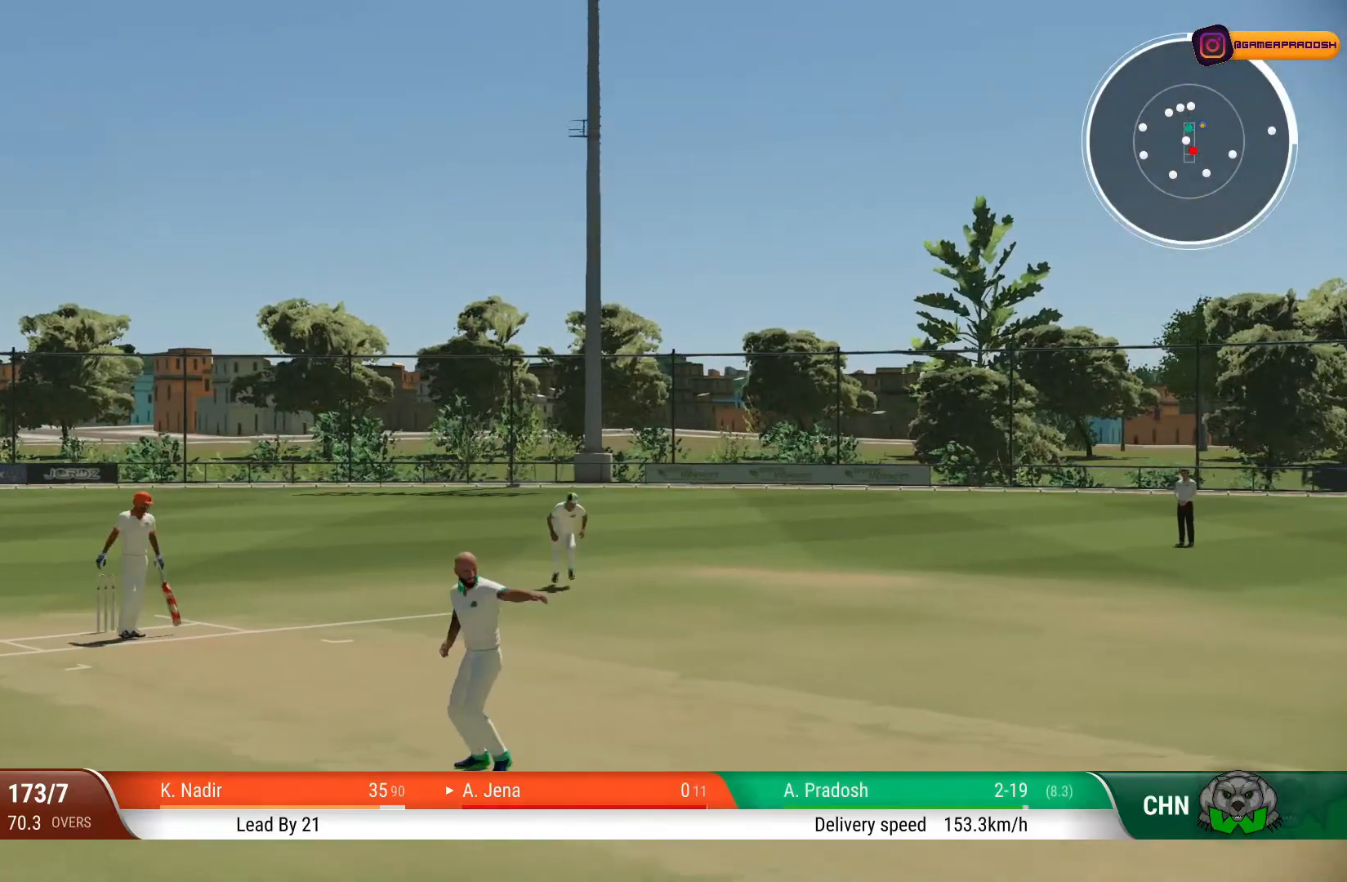
{"buttons": [], "left_stick": "center", "right_stick": "center", "events": []}
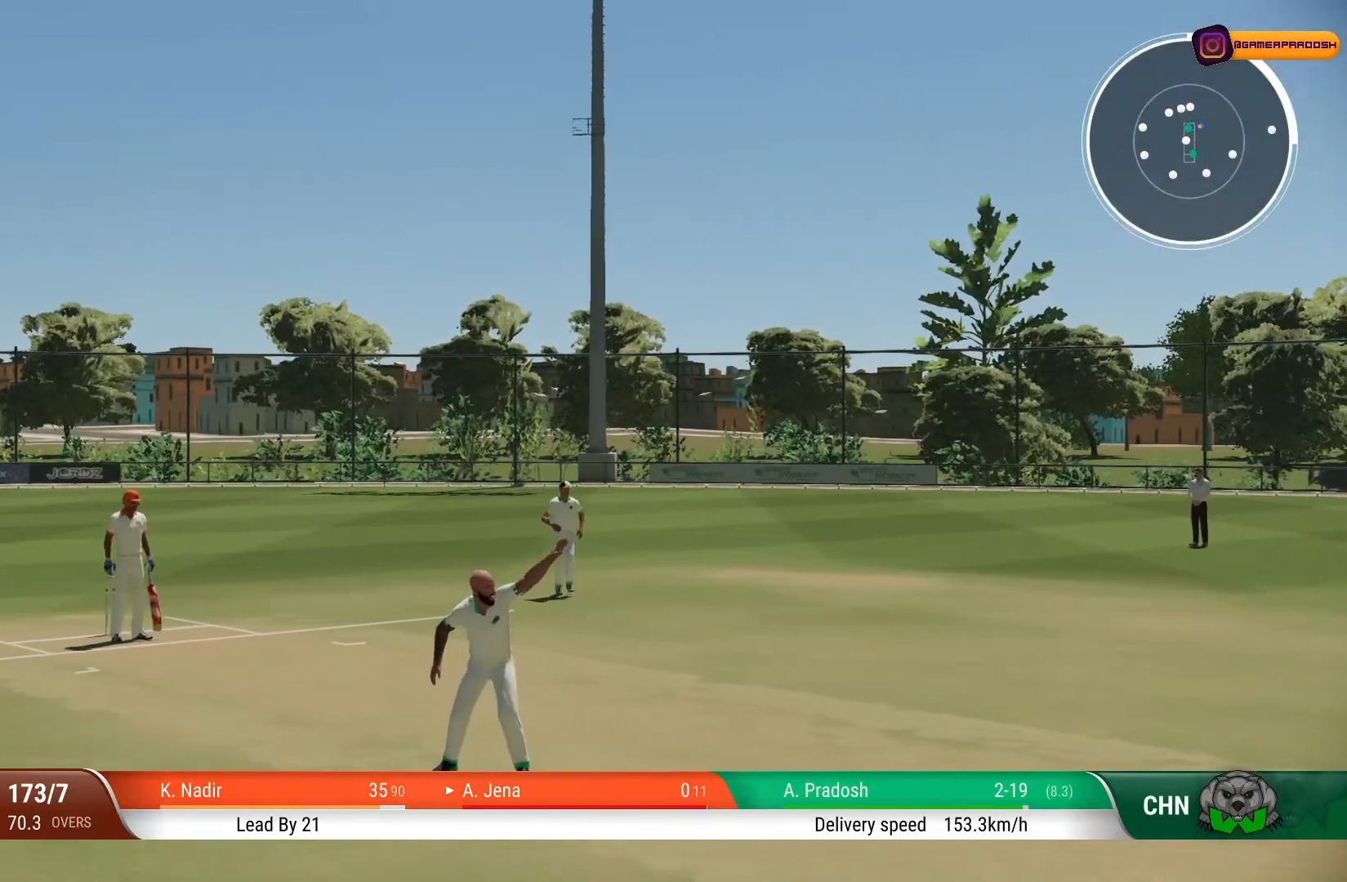
{"buttons": [], "left_stick": "center", "right_stick": "center", "events": []}
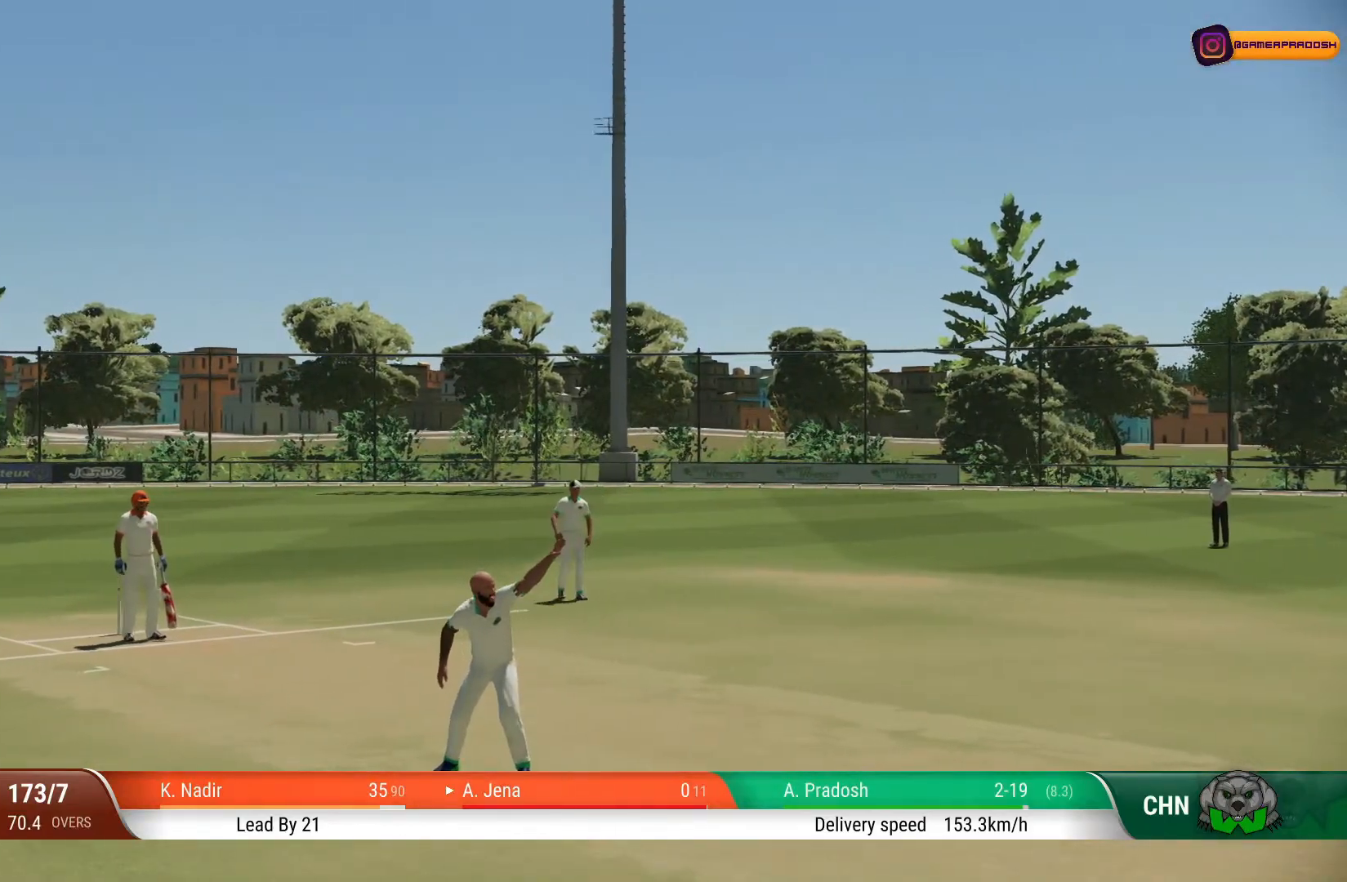
{"buttons": [], "left_stick": "center", "right_stick": "center", "events": []}